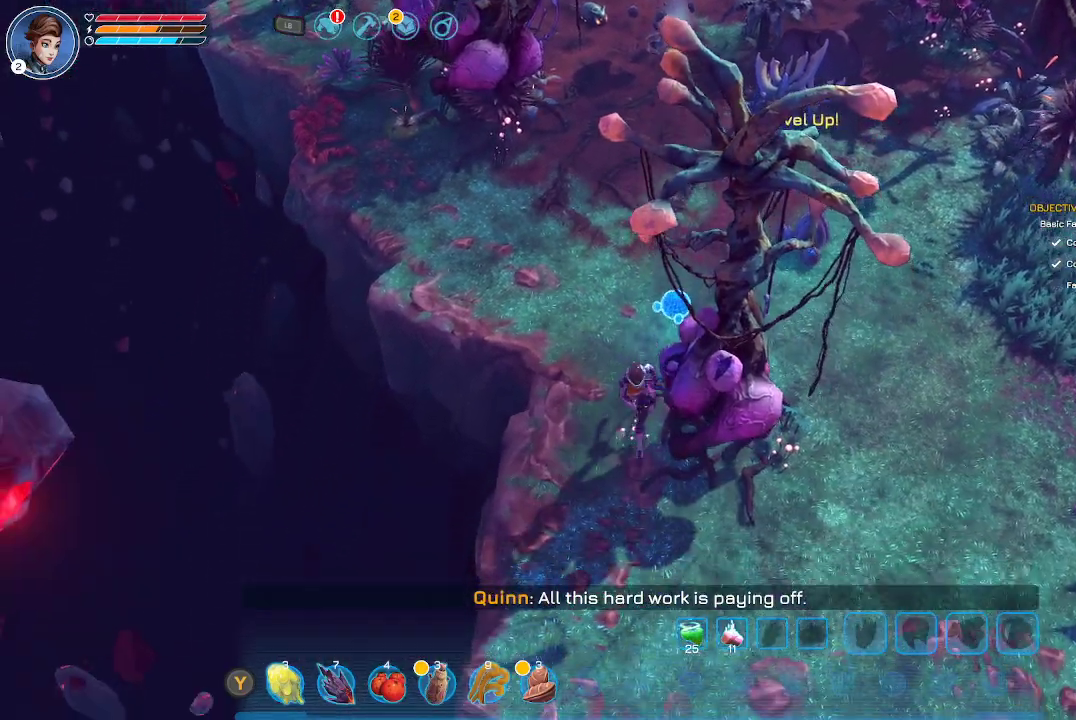
Gameplay with a controller (Xbox layout); each line is a JSON object with the inputs held at the frame after it. "events" lists button and stick changes between this image and that frame as [ms after this image, input, new state], when the widget could be followed in between.
{"buttons": [], "left_stick": "down", "right_stick": "center", "events": []}
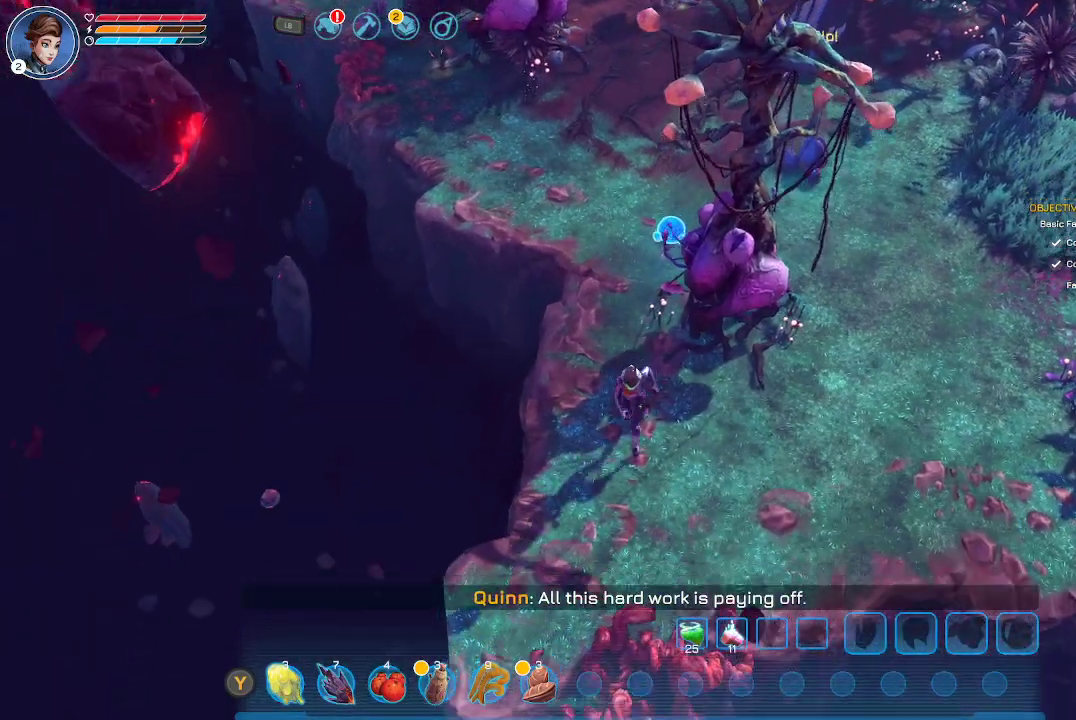
{"buttons": [], "left_stick": "center", "right_stick": "center", "events": [[333, "left_stick", "center"]]}
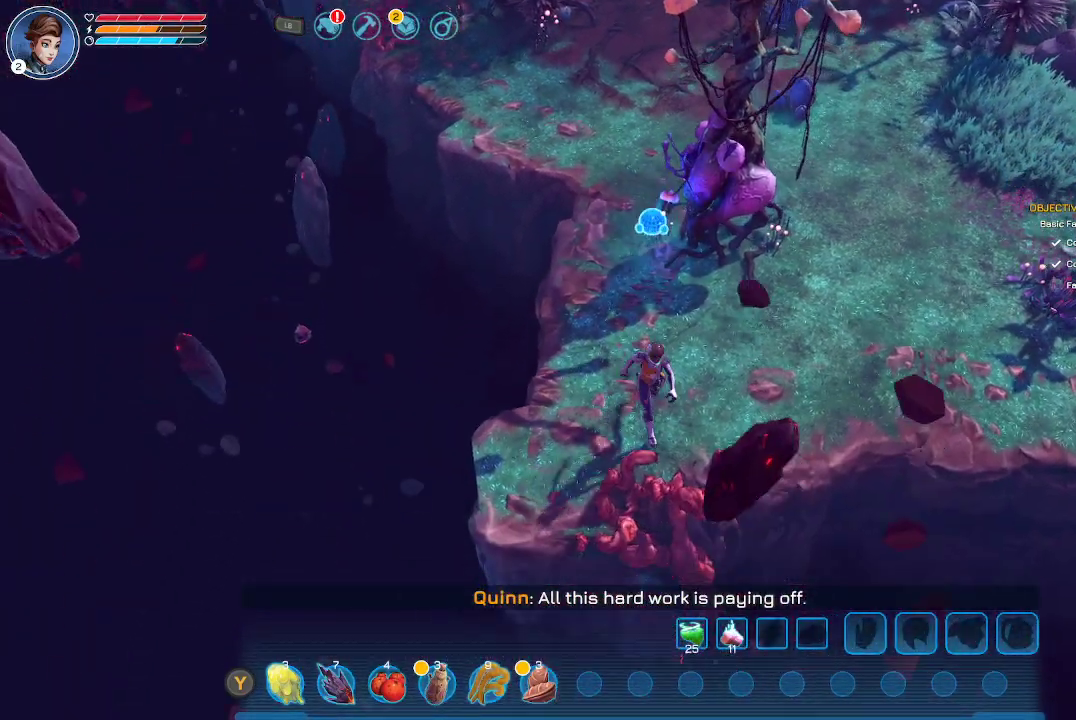
{"buttons": [], "left_stick": "center", "right_stick": "center", "events": [[267, "left_stick", "left"], [433, "left_stick", "center"]]}
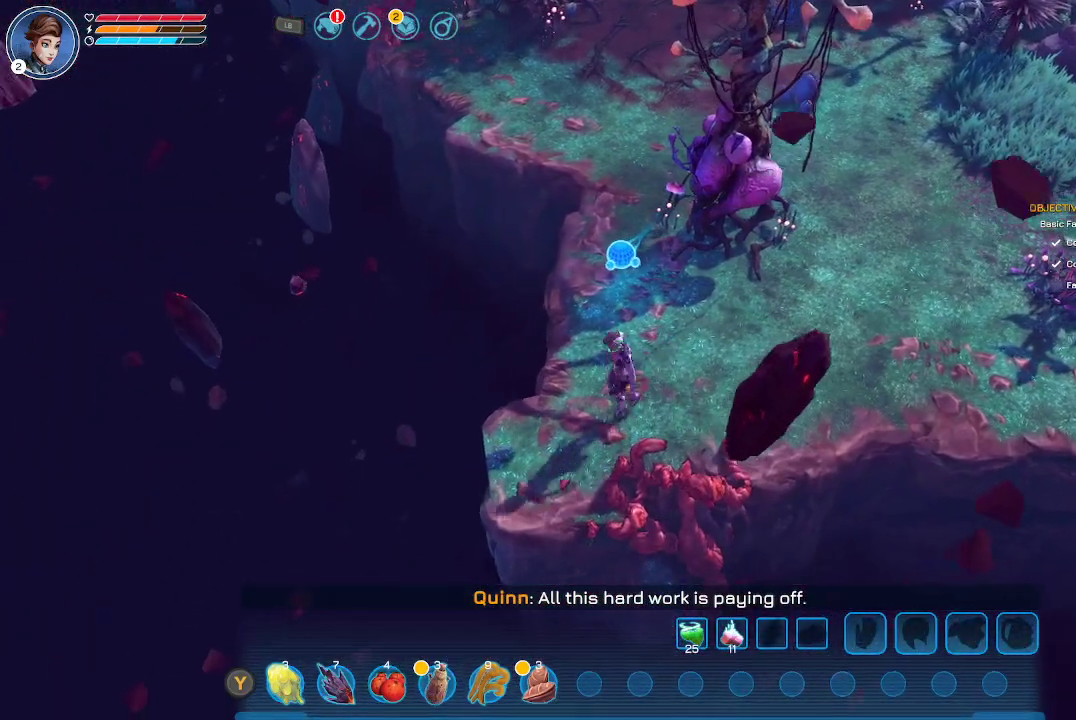
{"buttons": ["L1"], "left_stick": "center", "right_stick": "center", "events": [[233, "L1", "down"]]}
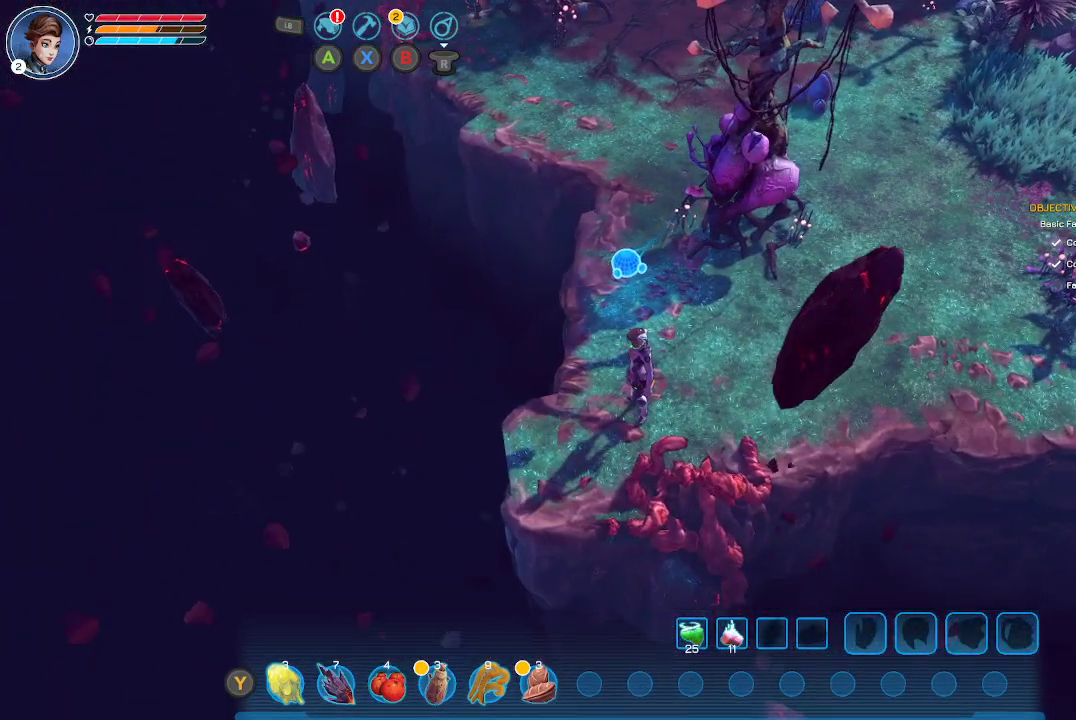
{"buttons": [], "left_stick": "center", "right_stick": "center", "events": [[367, "L1", "up"]]}
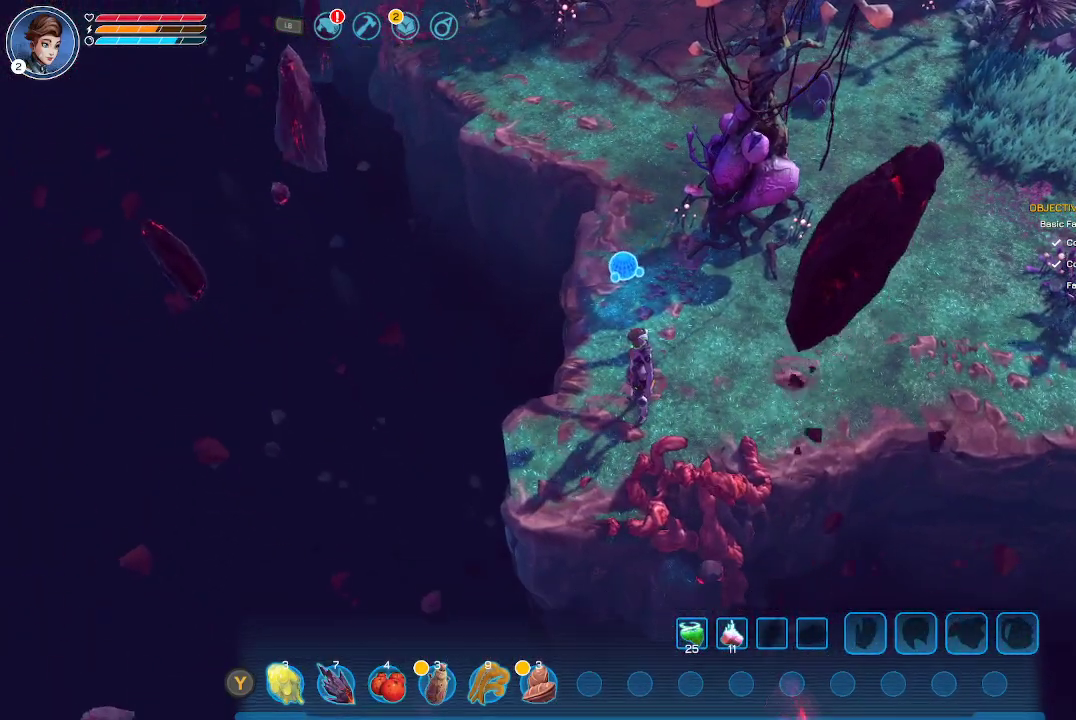
{"buttons": ["L1"], "left_stick": "center", "right_stick": "center", "events": [[333, "L1", "down"]]}
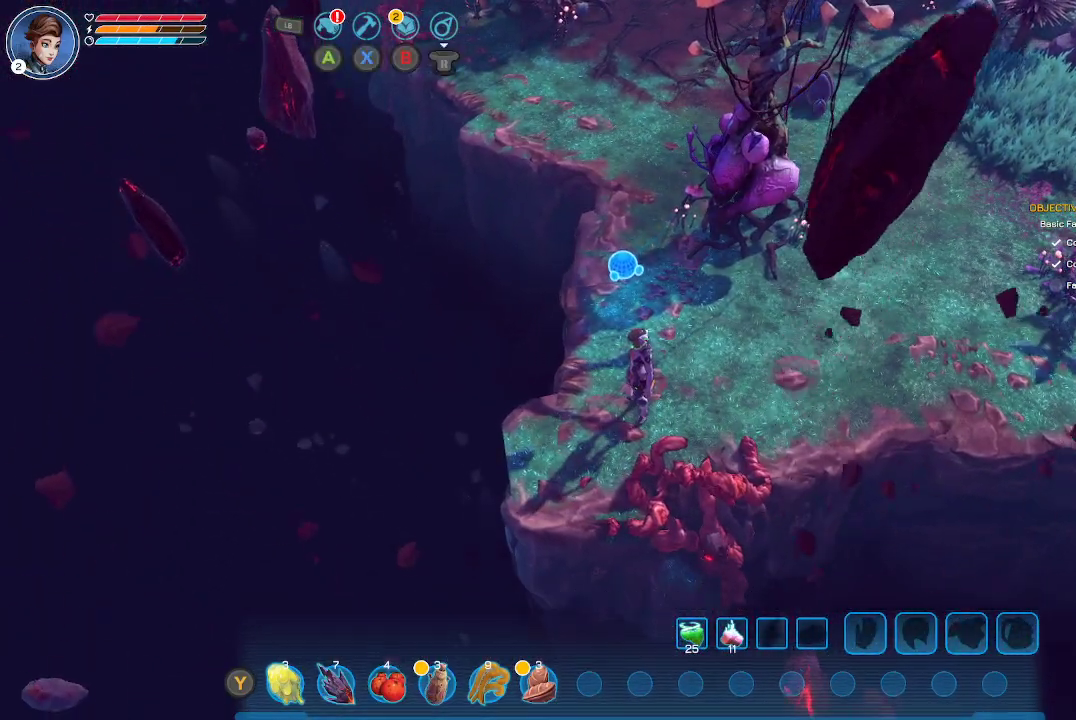
{"buttons": ["L1"], "left_stick": "center", "right_stick": "center", "events": [[333, "X", "down"], [433, "X", "up"]]}
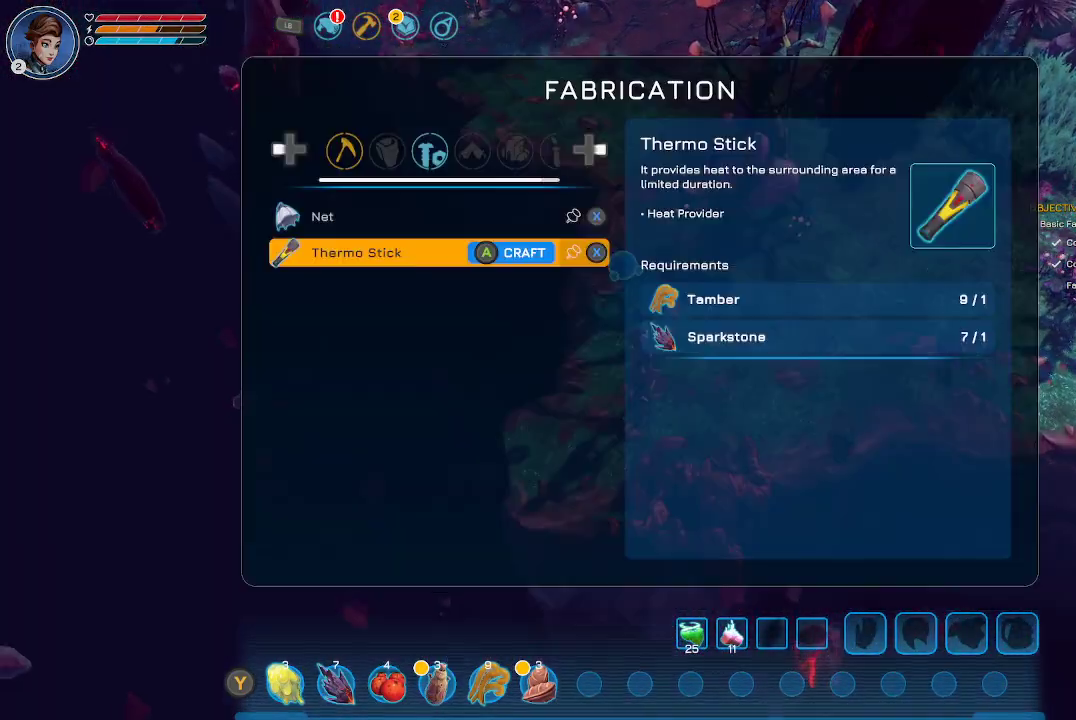
{"buttons": [], "left_stick": "center", "right_stick": "center", "events": [[167, "L1", "up"]]}
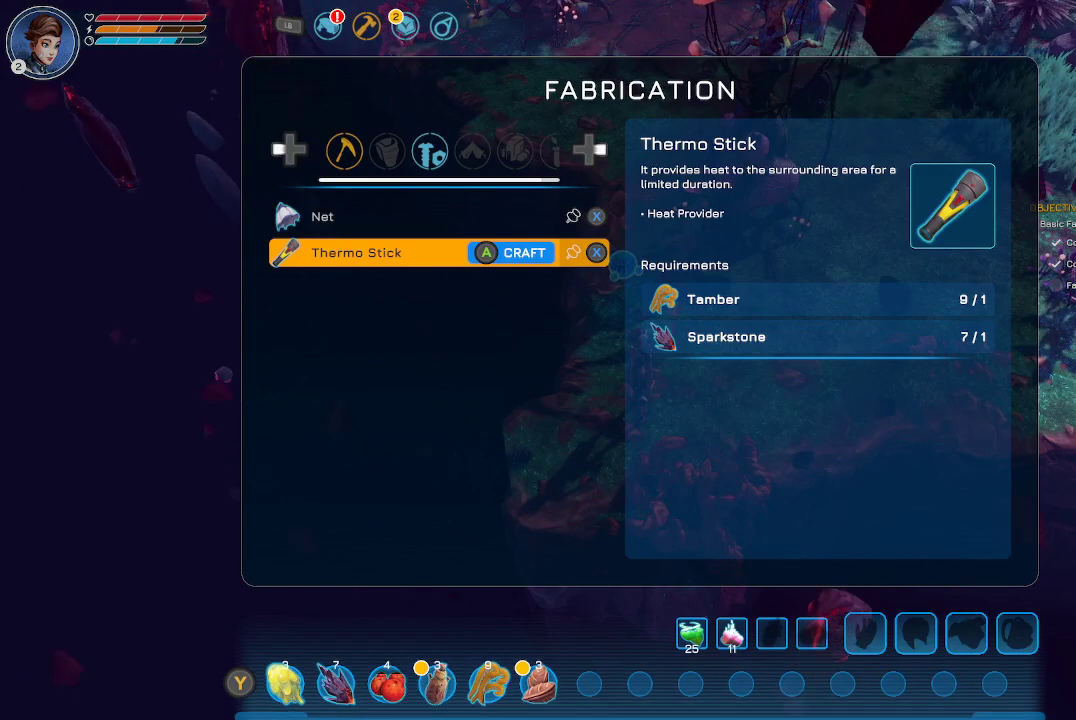
{"buttons": [], "left_stick": "center", "right_stick": "center", "events": []}
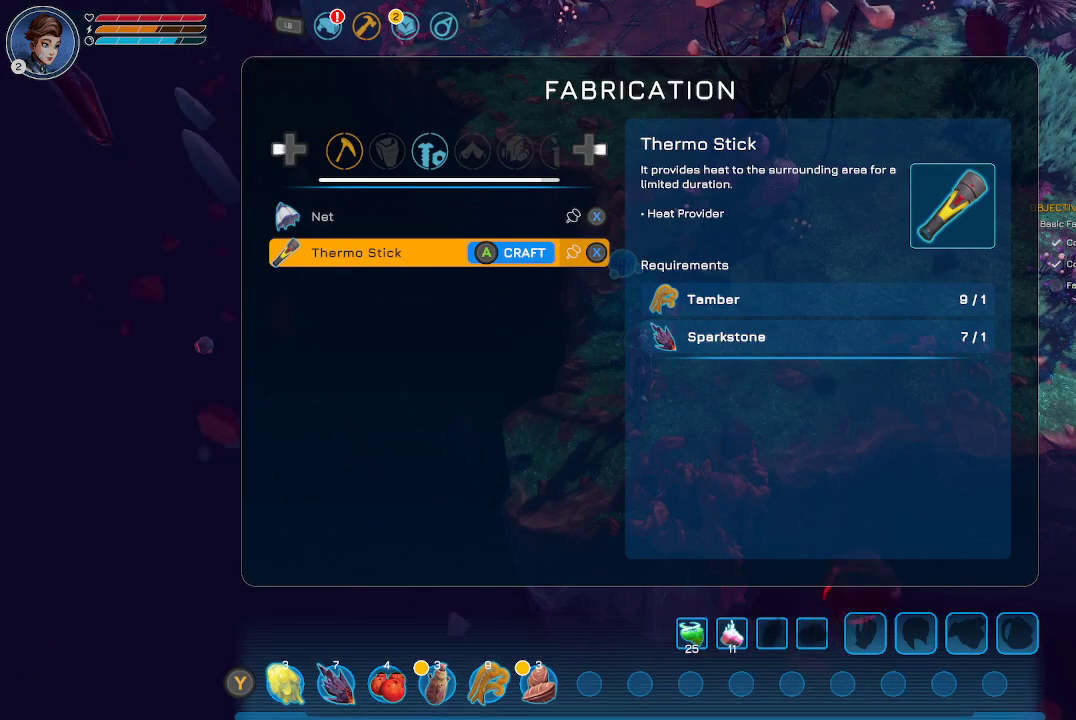
{"buttons": [], "left_stick": "center", "right_stick": "center", "events": [[33, "A", "down"], [167, "A", "up"]]}
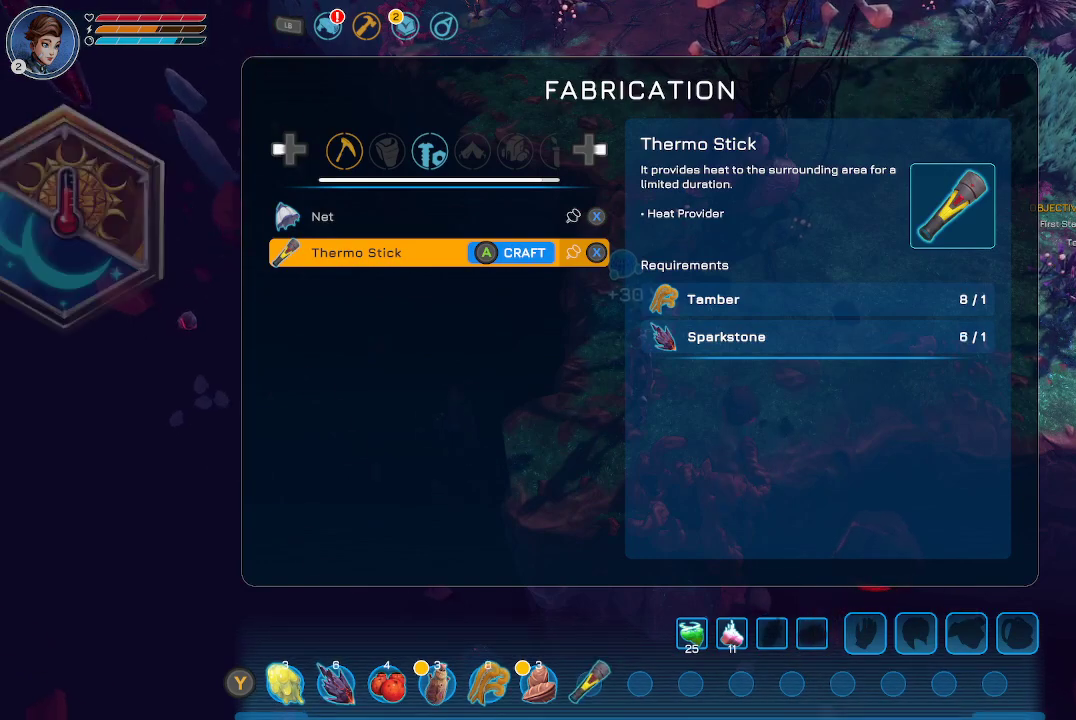
{"buttons": [], "left_stick": "center", "right_stick": "center", "events": []}
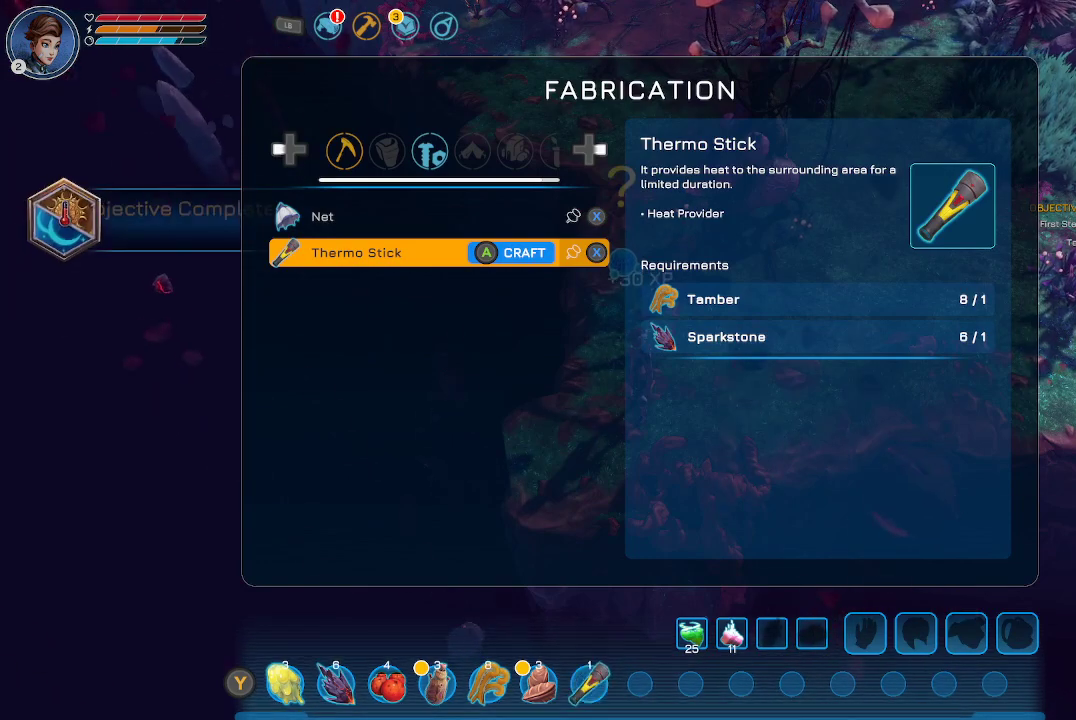
{"buttons": [], "left_stick": "center", "right_stick": "center", "events": []}
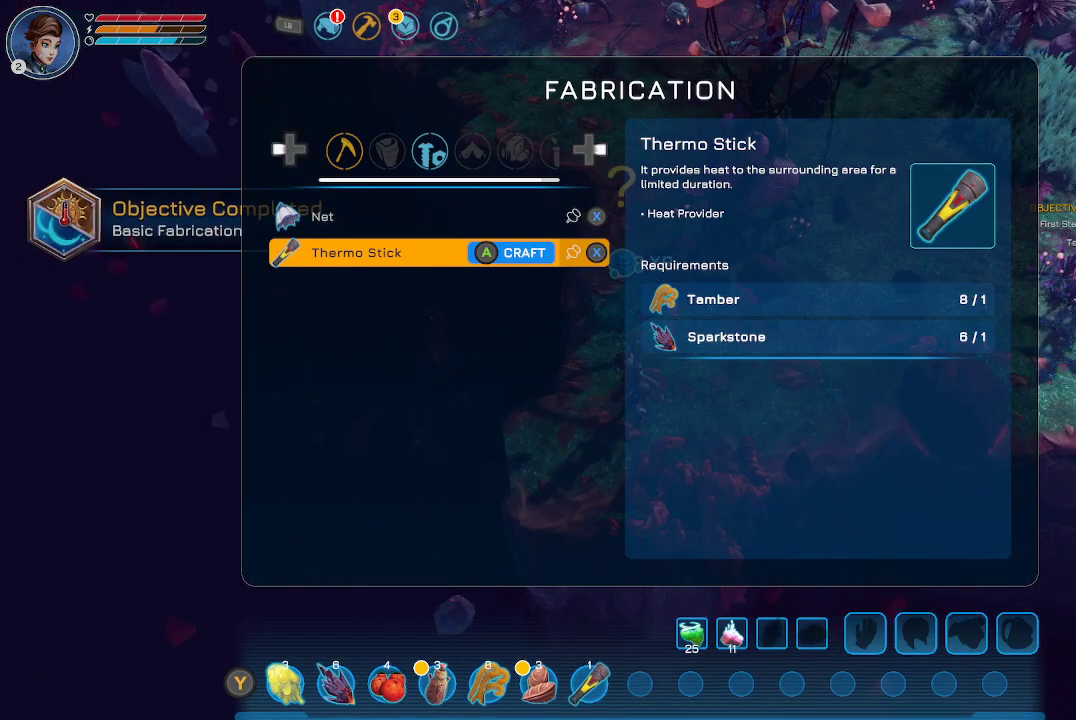
{"buttons": [], "left_stick": "center", "right_stick": "center", "events": [[300, "B", "down"], [400, "B", "up"]]}
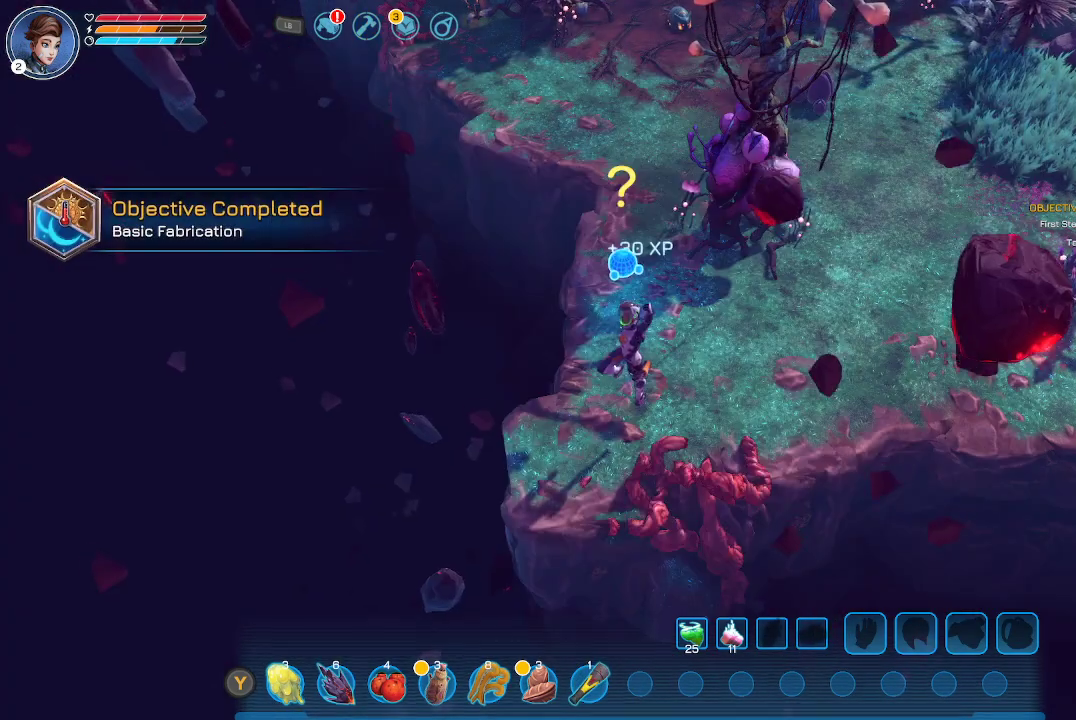
{"buttons": [], "left_stick": "up-right", "right_stick": "center", "events": [[500, "left_stick", "up-right"]]}
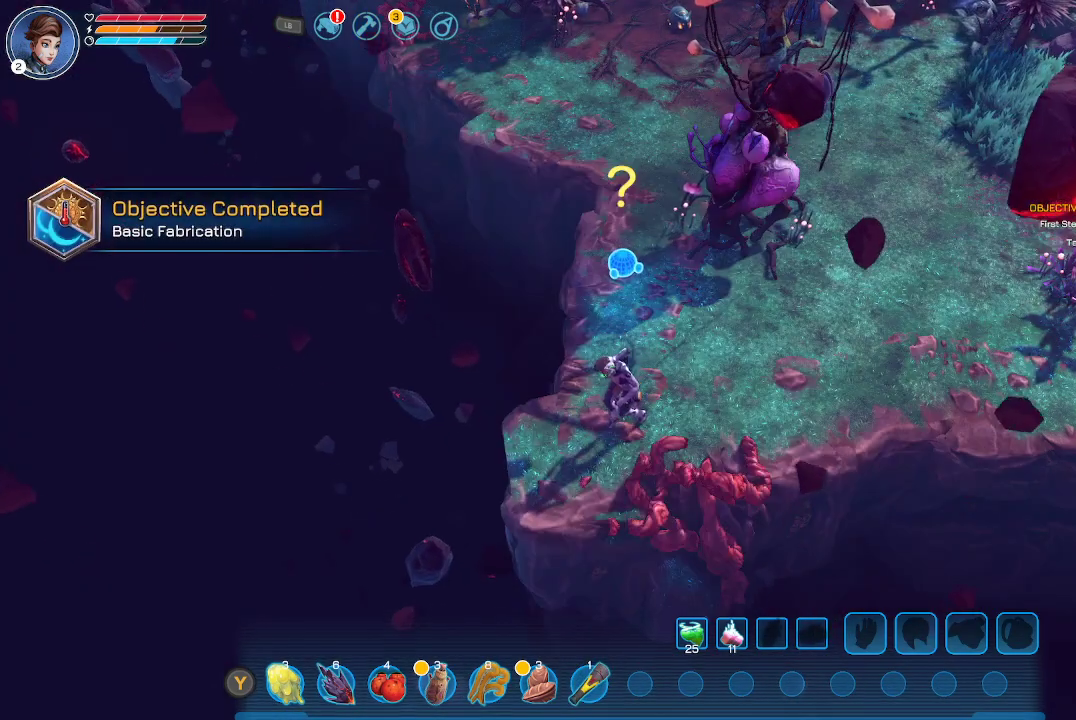
{"buttons": [], "left_stick": "center", "right_stick": "center", "events": [[467, "left_stick", "center"]]}
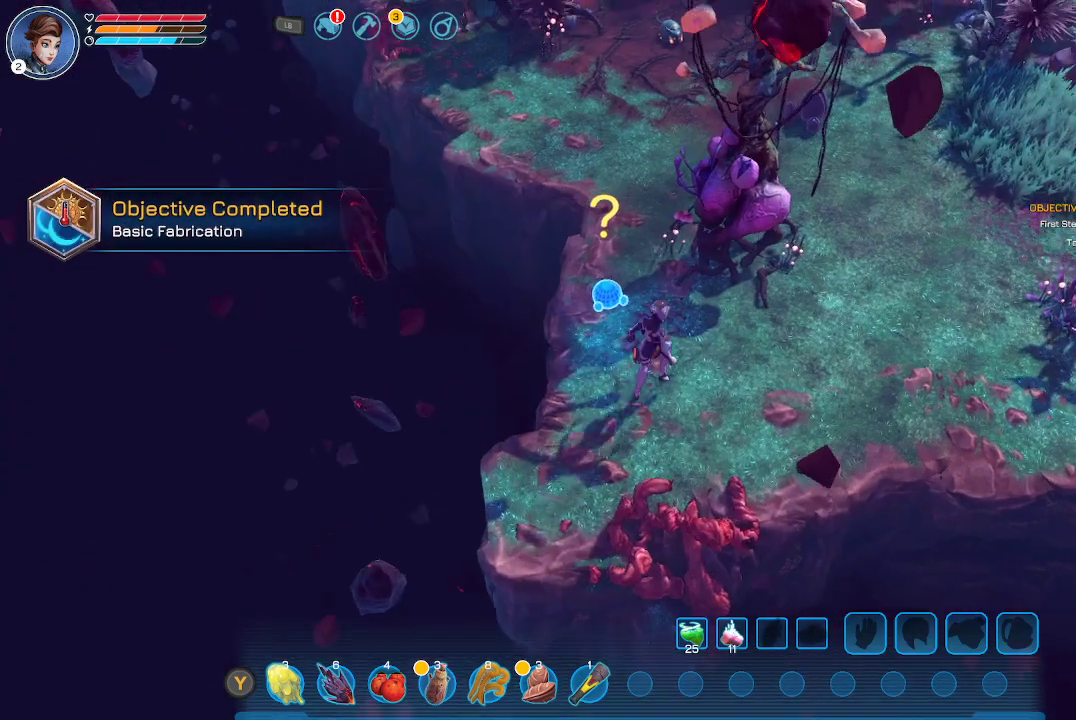
{"buttons": [], "left_stick": "center", "right_stick": "center", "events": []}
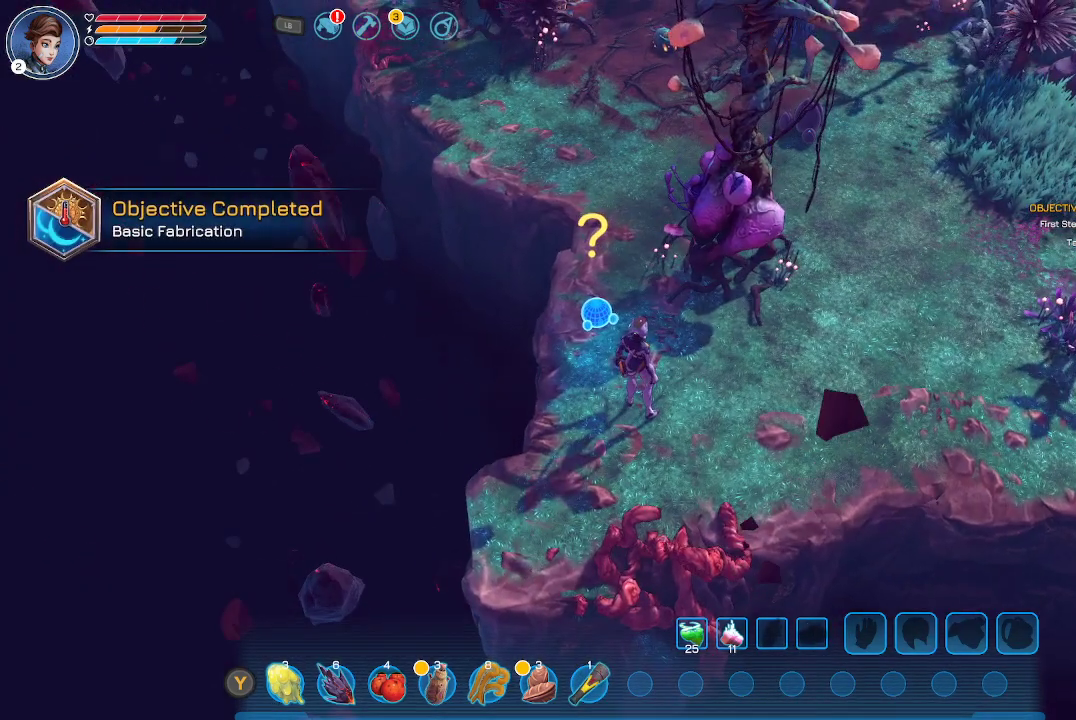
{"buttons": [], "left_stick": "center", "right_stick": "center", "events": [[100, "left_stick", "up-left"], [200, "A", "down"], [200, "left_stick", "center"], [300, "A", "up"]]}
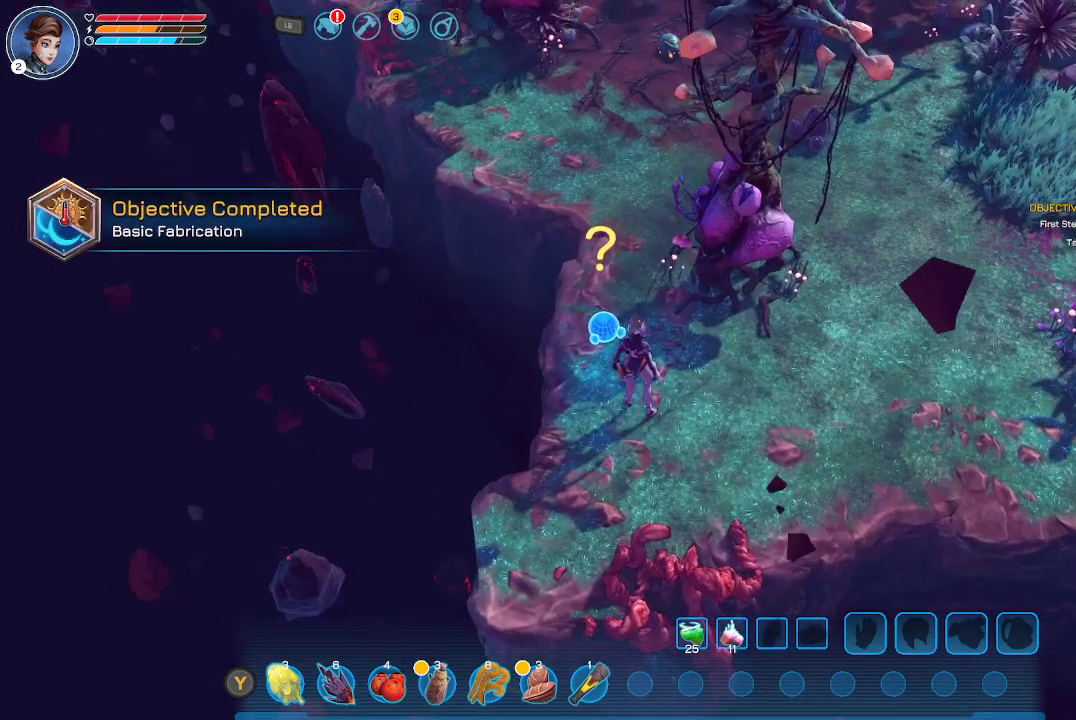
{"buttons": [], "left_stick": "center", "right_stick": "center", "events": [[200, "left_stick", "up-left"], [367, "A", "down"], [367, "left_stick", "center"], [500, "A", "up"]]}
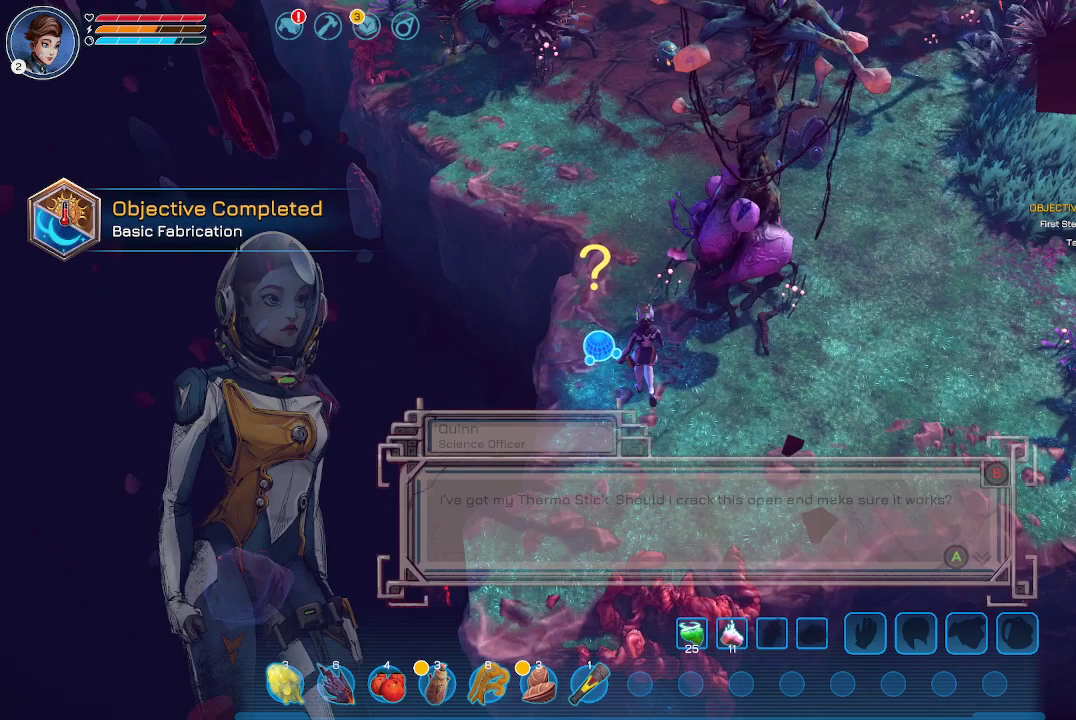
{"buttons": [], "left_stick": "center", "right_stick": "center", "events": []}
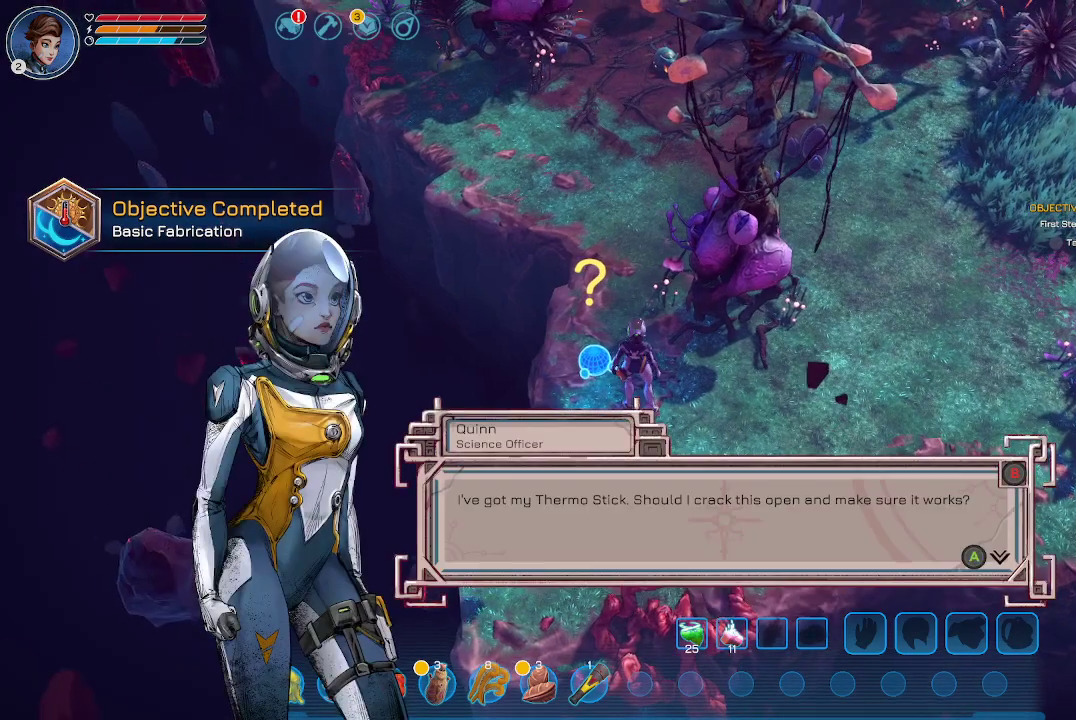
{"buttons": [], "left_stick": "center", "right_stick": "center", "events": []}
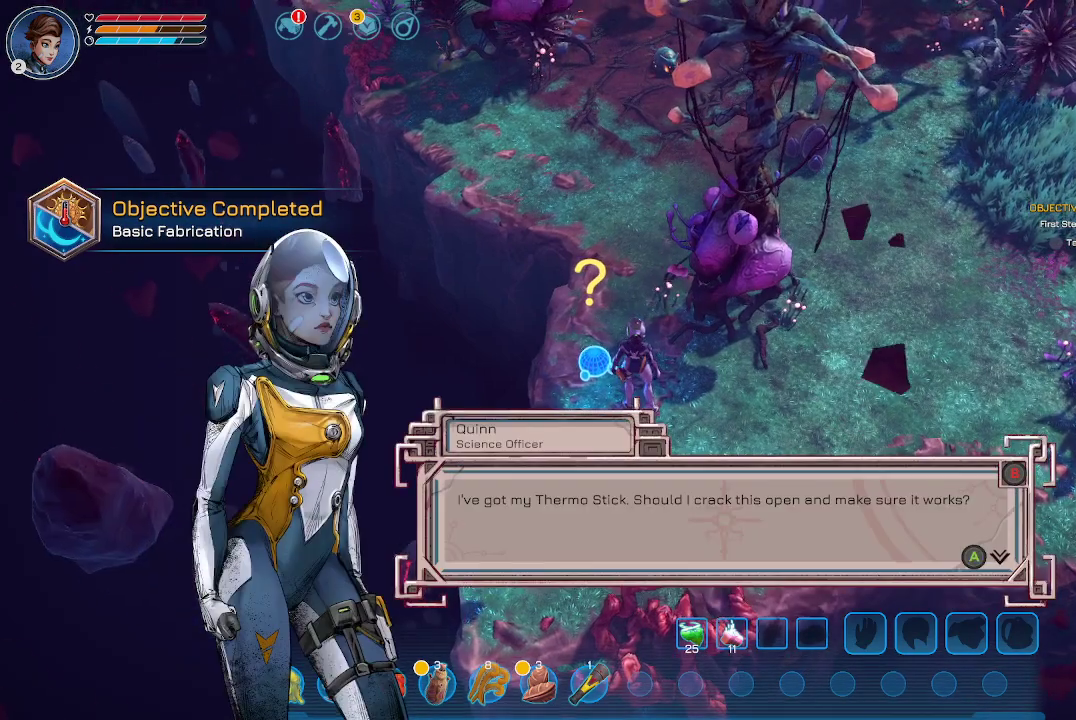
{"buttons": [], "left_stick": "center", "right_stick": "center", "events": []}
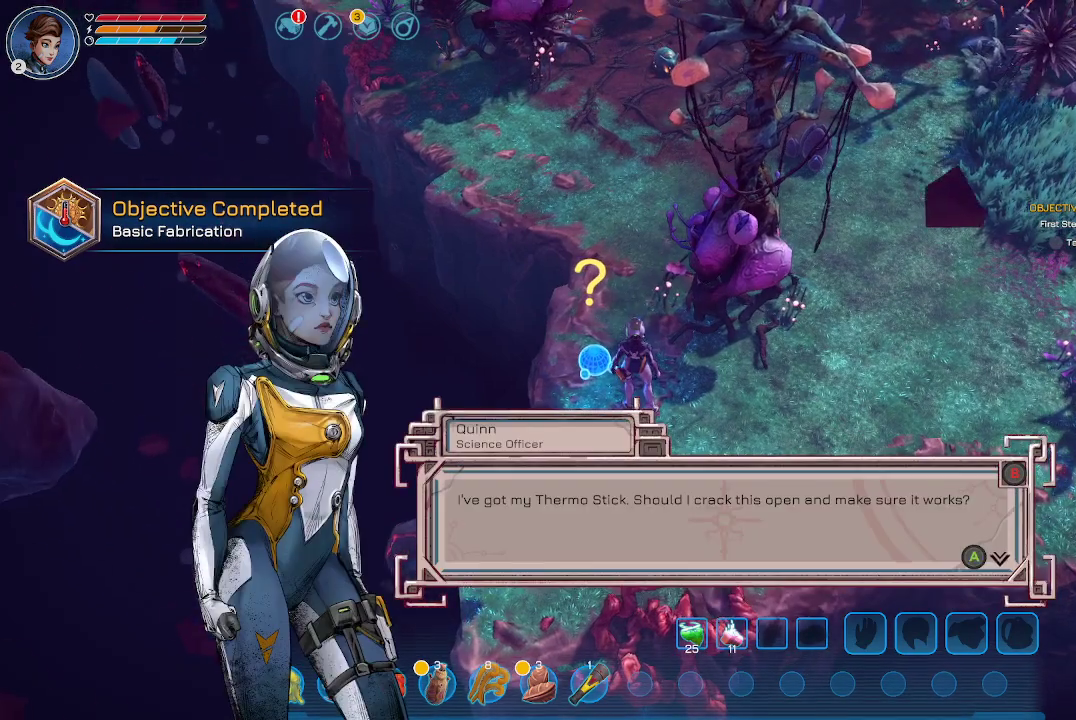
{"buttons": [], "left_stick": "center", "right_stick": "center", "events": []}
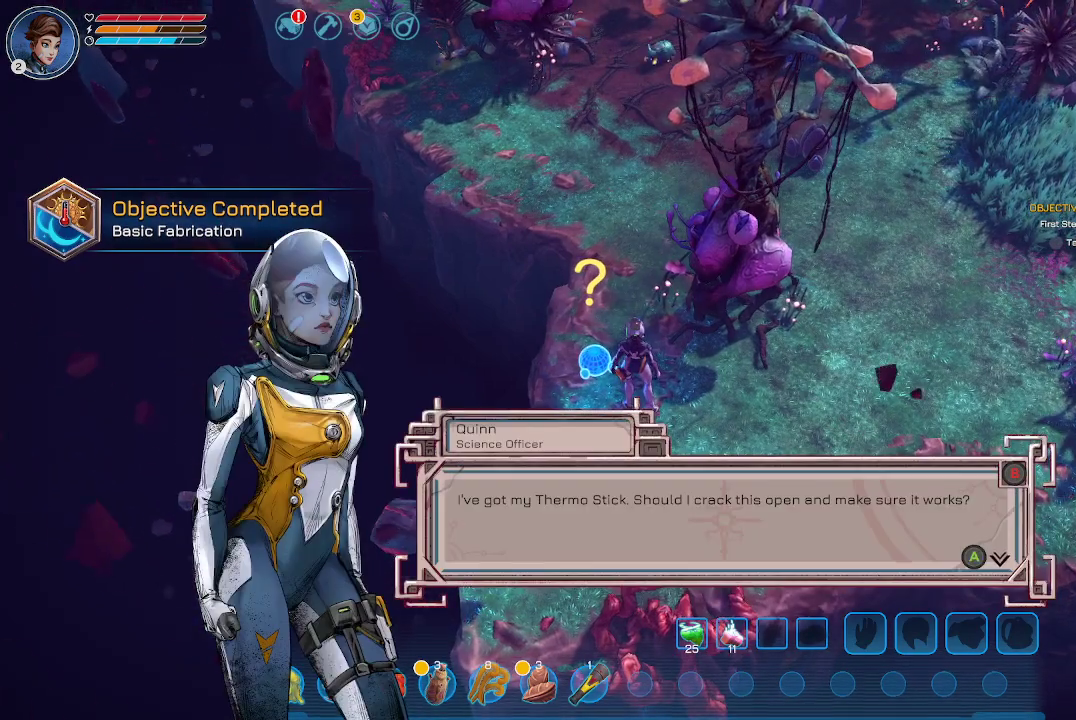
{"buttons": [], "left_stick": "center", "right_stick": "center", "events": []}
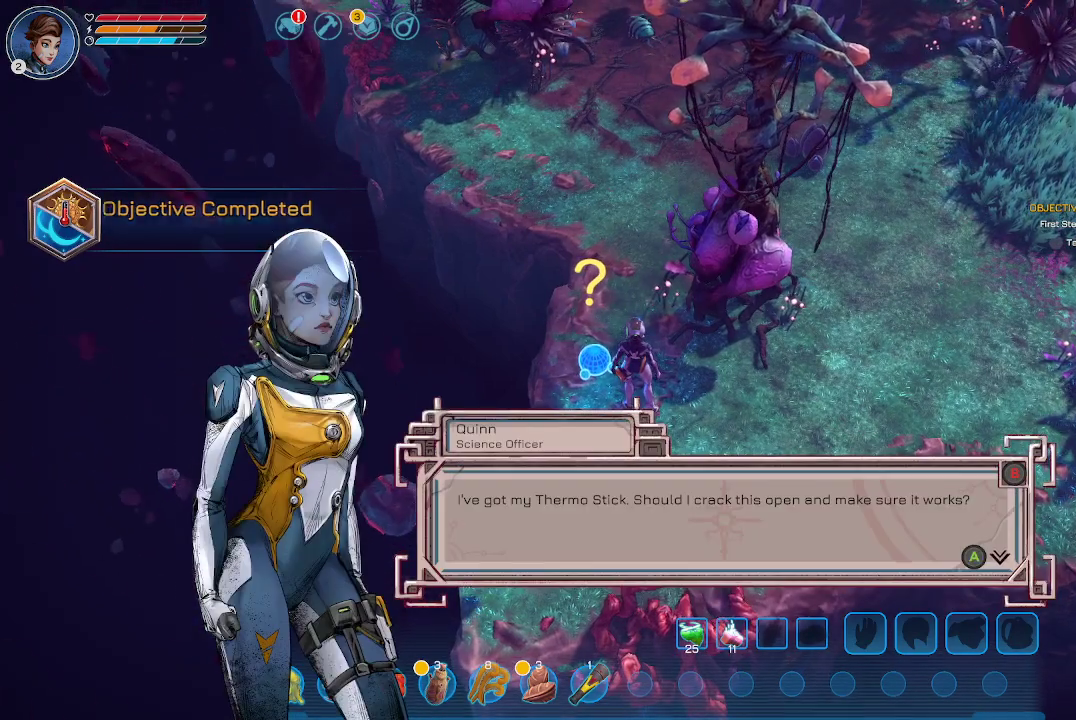
{"buttons": [], "left_stick": "center", "right_stick": "center", "events": []}
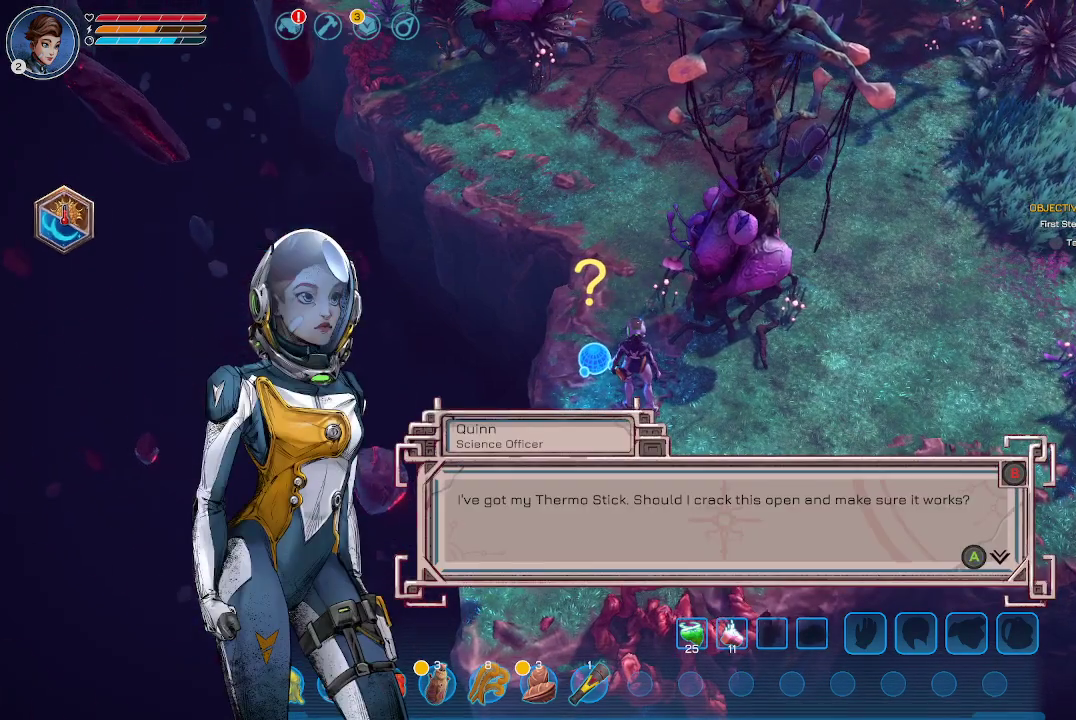
{"buttons": [], "left_stick": "center", "right_stick": "center", "events": []}
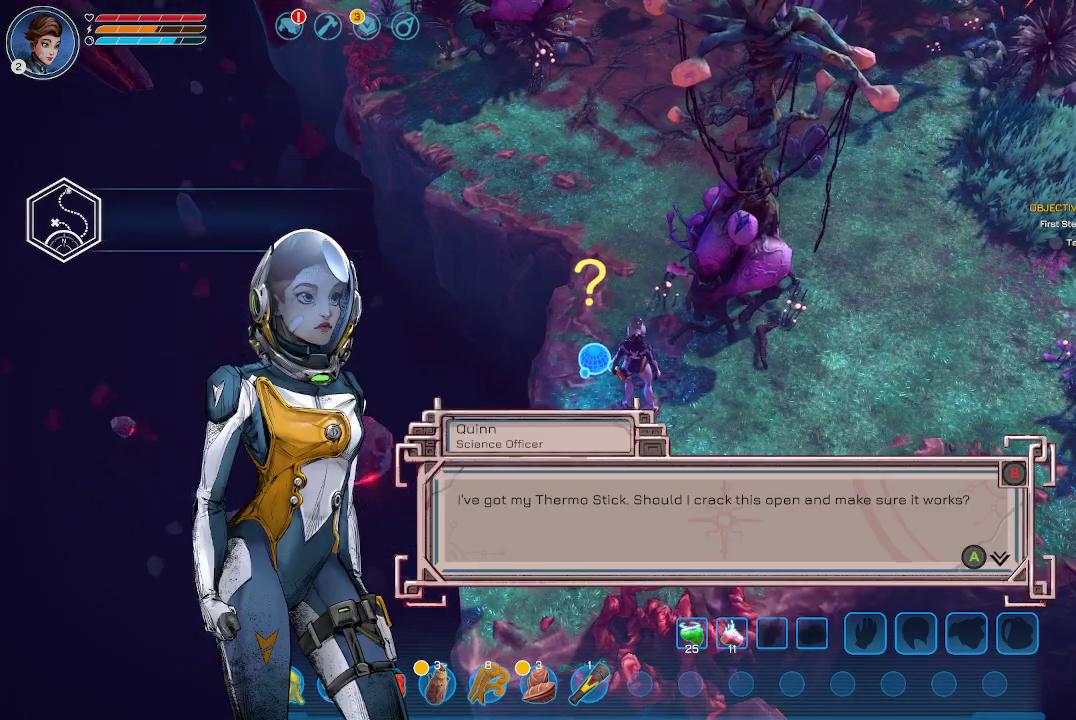
{"buttons": [], "left_stick": "center", "right_stick": "center", "events": []}
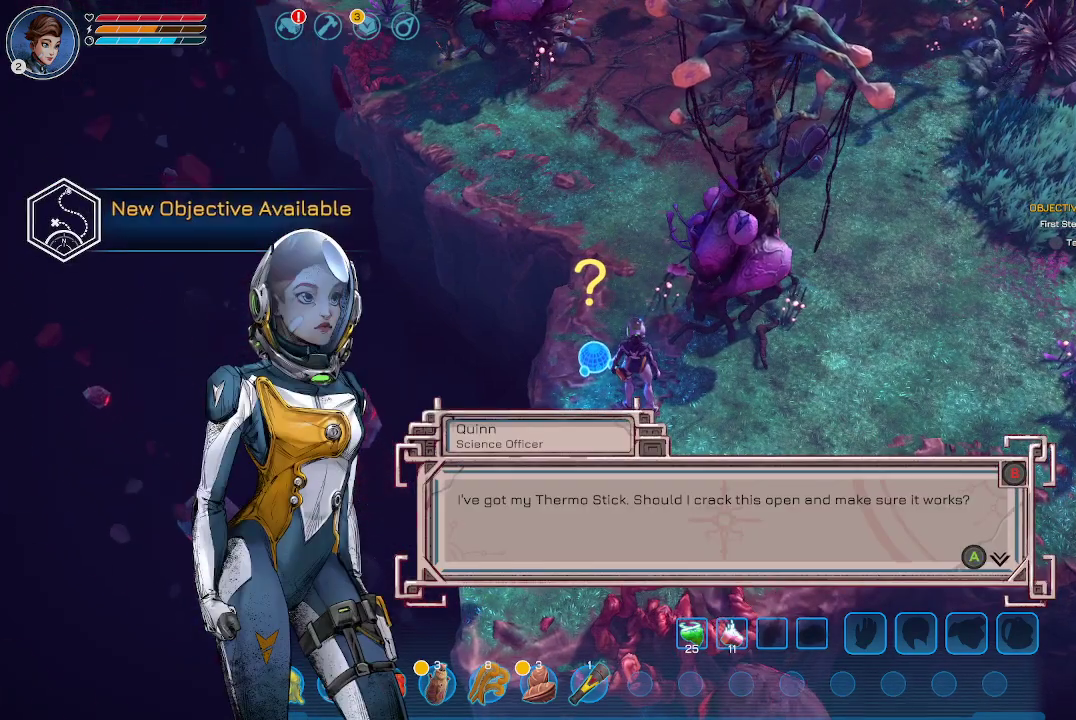
{"buttons": [], "left_stick": "center", "right_stick": "center", "events": []}
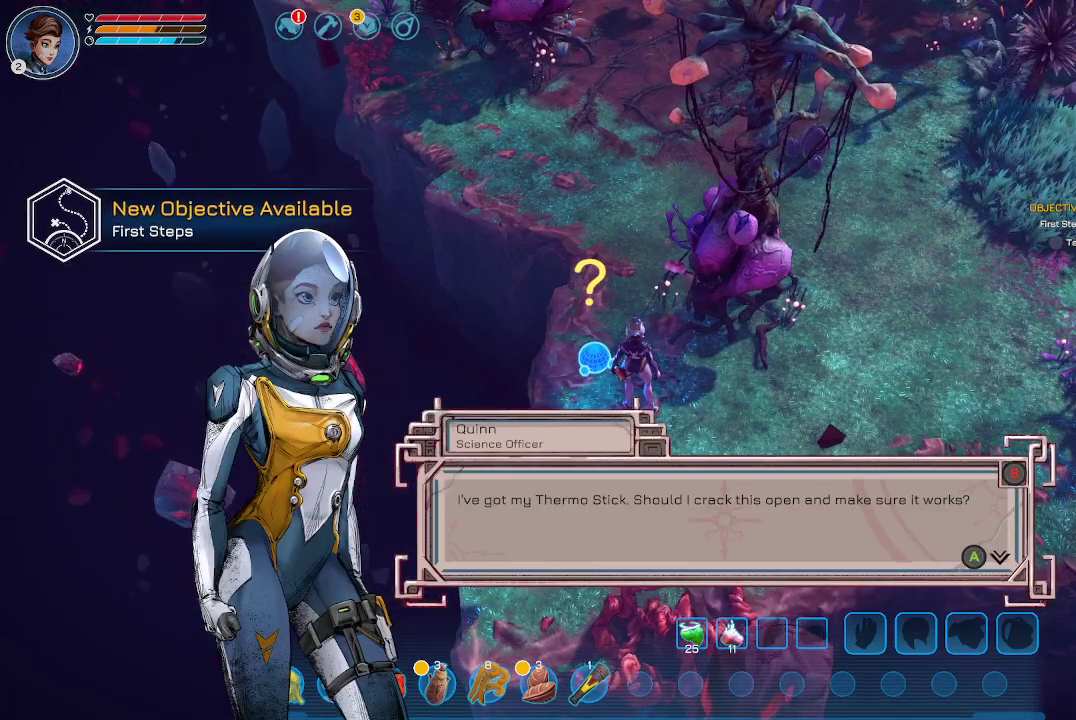
{"buttons": [], "left_stick": "center", "right_stick": "center", "events": []}
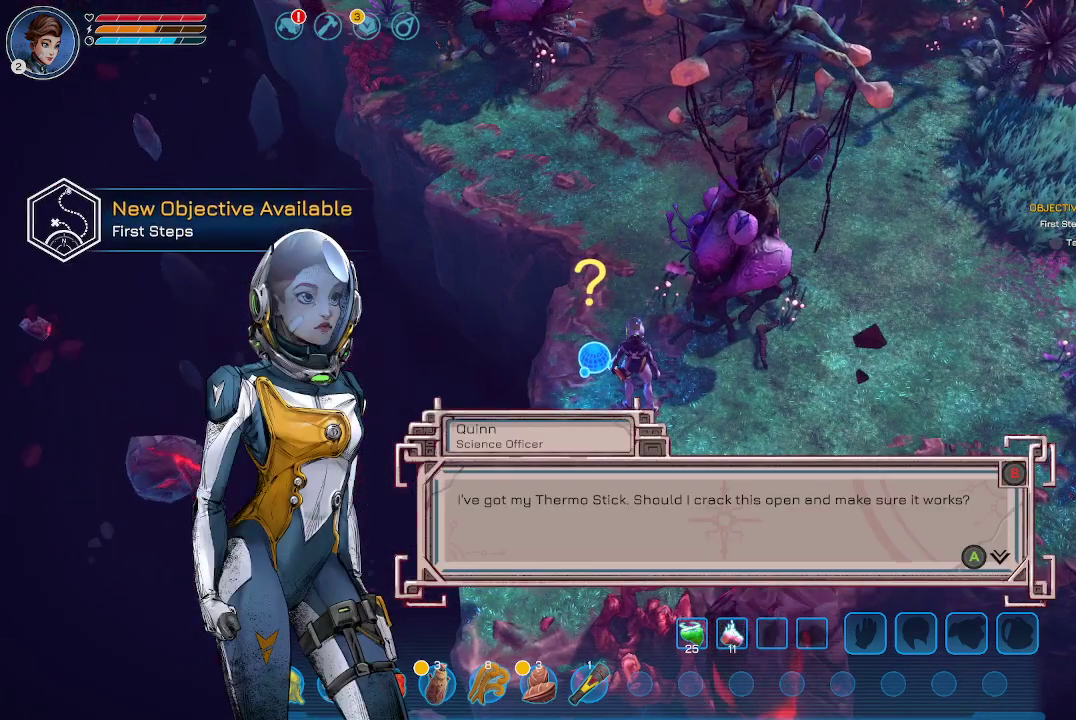
{"buttons": [], "left_stick": "center", "right_stick": "center", "events": [[67, "A", "down"], [133, "A", "up"]]}